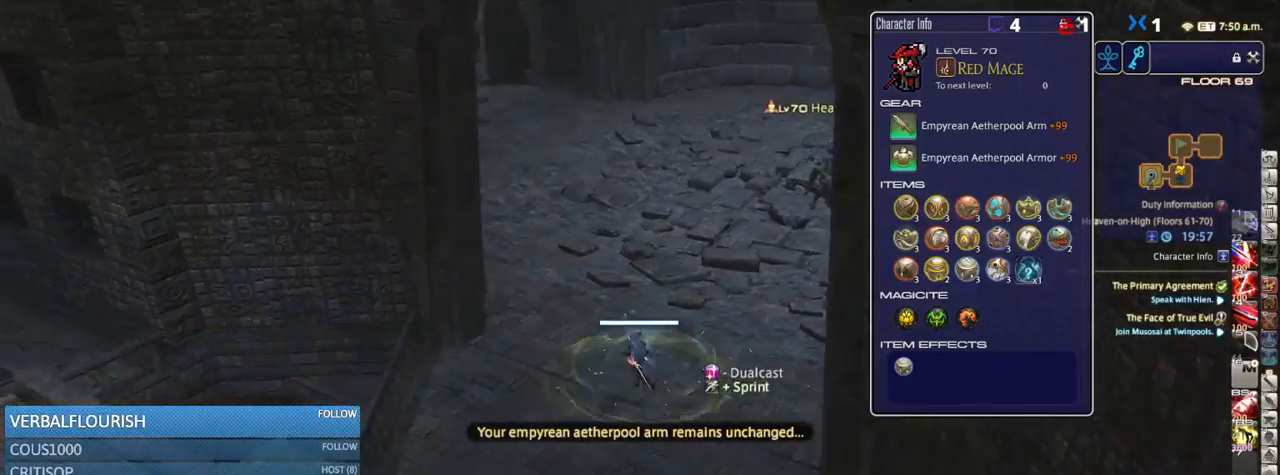
Gameplay with keyboard; each line is a JSON object with the keys held at the frame after it. "events" lists presses ("down") and releases ("up") of ".", "/", "0", "1", "2", "3", "4", "5", "6", "7", "8", "9", "a", "alt_l", "b", "backslash", "backspace", "c", "caps_lock", "comma", "ctrl_l", "ctrl_r", "d", "down", "e", "equals", "escape", "f", "f1", "f10", "f11", "f12", "f2", "f3", "f4", "f5", "f6", "f7", "f8", "f9", "g", "h", "i", "j", "k", "l", "lbracket", "left", "m", "minus", "n", "o", "p", "q", "quote", "r", "rbracket", "return", "right", "s", "semicolon", "shift_l", "shift_r", "space", "super_l", "super_r", "t", "tab", "tilde", "u", "up", "v", "w", "x", "y" and "z" between this image and that frame as [ms after this image, input, new state], when the widget could be followed in between. No other keys are recorded. Mouse input is not recorded. Not read: alt_r.
{"keys": ["w"], "events": [[33, "p", "down"], [150, "p", "up"], [233, "a", "up"], [283, "p", "down"], [366, "p", "up"]]}
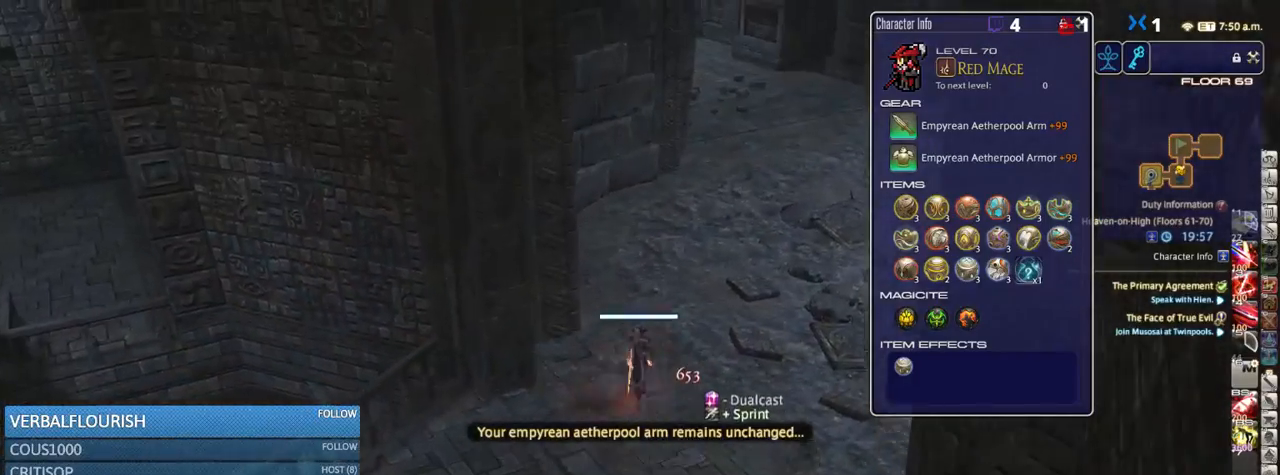
{"keys": ["w"], "events": [[100, "a", "down"], [183, "a", "up"]]}
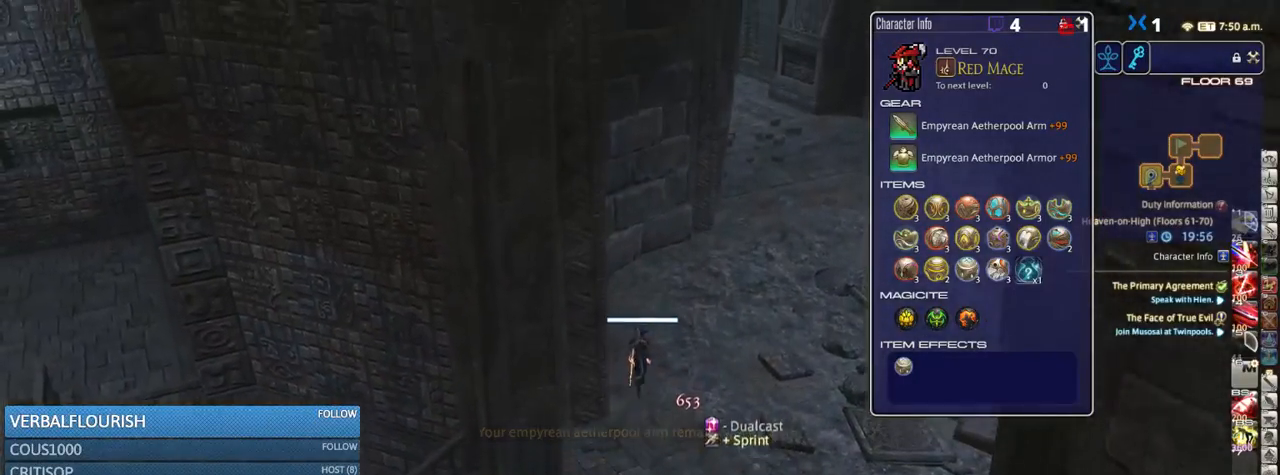
{"keys": ["w"], "events": []}
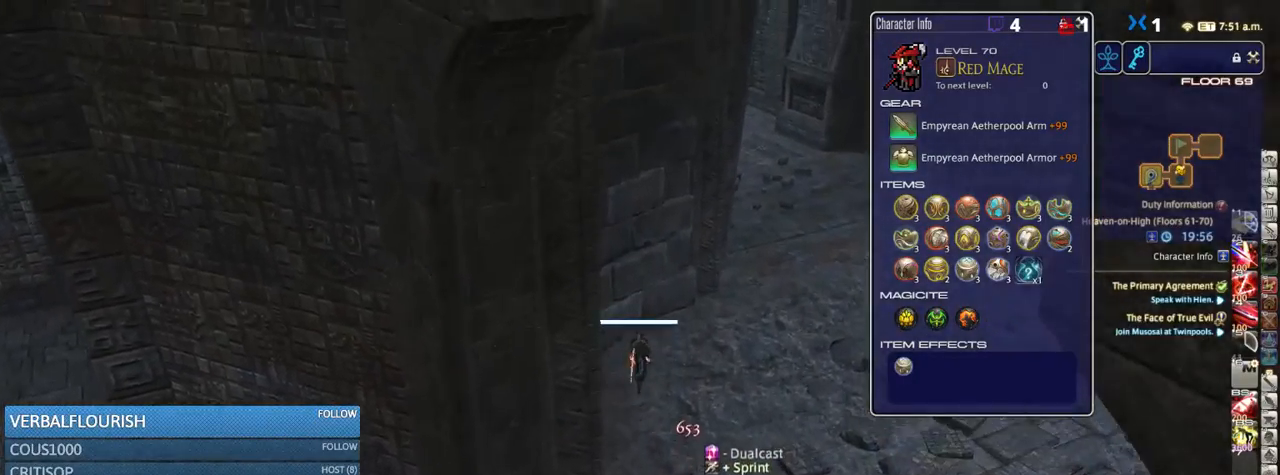
{"keys": ["w"], "events": [[133, "d", "down"], [466, "d", "up"]]}
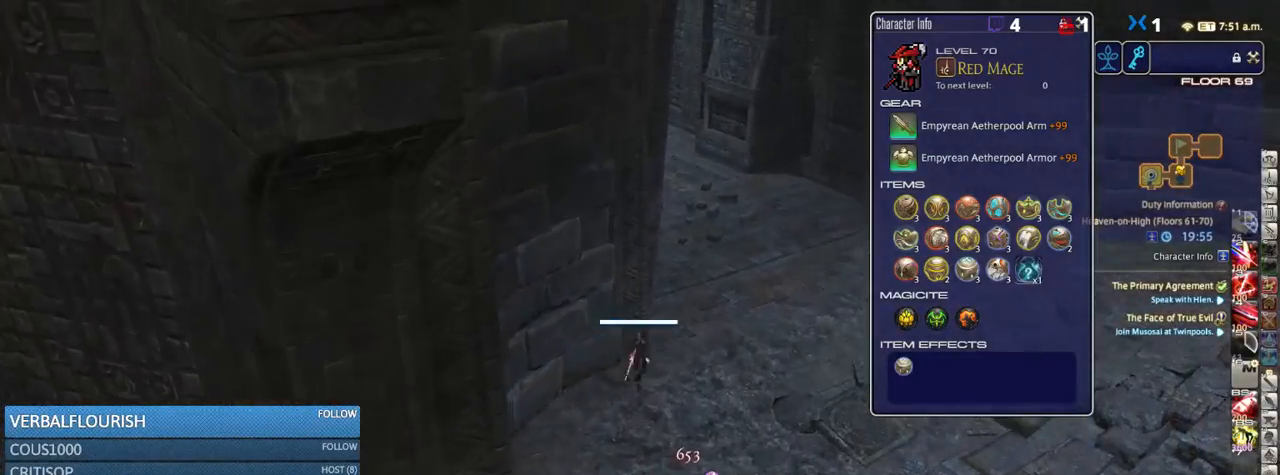
{"keys": ["w"], "events": [[100, "d", "down"], [100, "p", "down"], [266, "p", "up"], [333, "d", "up"]]}
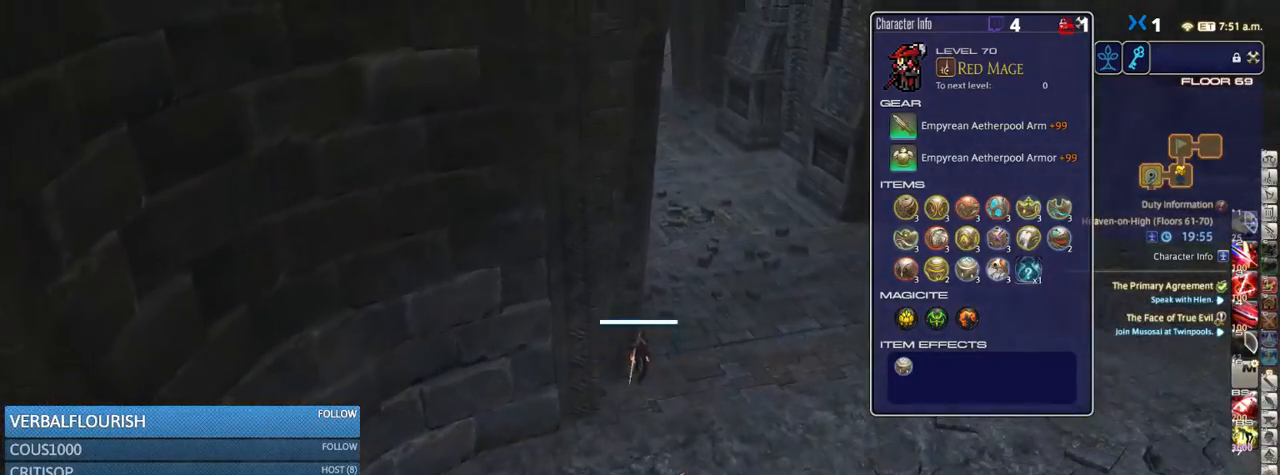
{"keys": ["d", "w"], "events": [[183, "p", "down"], [266, "d", "down"], [350, "p", "up"]]}
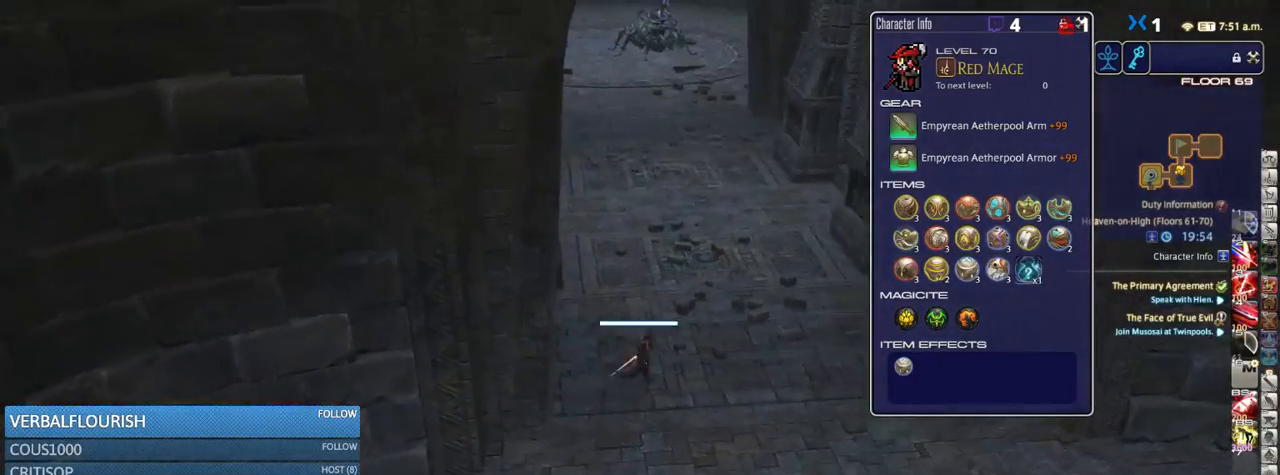
{"keys": ["w"], "events": [[133, "d", "up"], [200, "minus", "down"], [316, "minus", "up"]]}